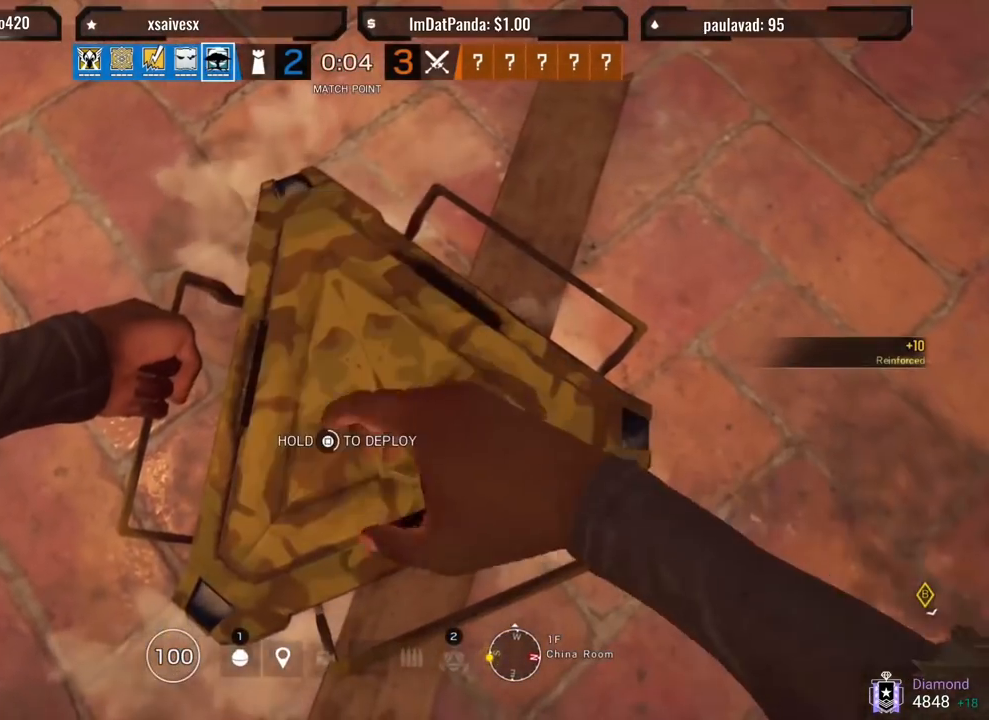
Gameplay with a controller (PlayStation layout); each line is a JSON object with the inputs held at the frame after it. "events" lists button and stick changes between this image and that frame as [ms after this image, input, new state], when the widget could be followed in between.
{"buttons": ["SQUARE"], "left_stick": "center", "right_stick": "center", "events": []}
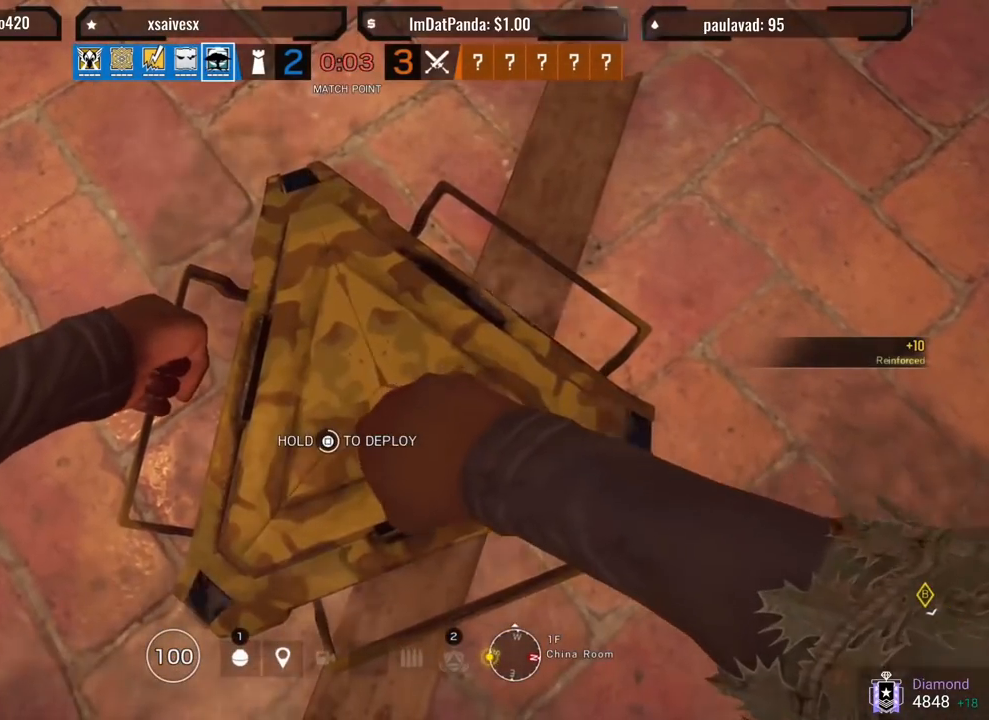
{"buttons": ["SQUARE"], "left_stick": "center", "right_stick": "center", "events": []}
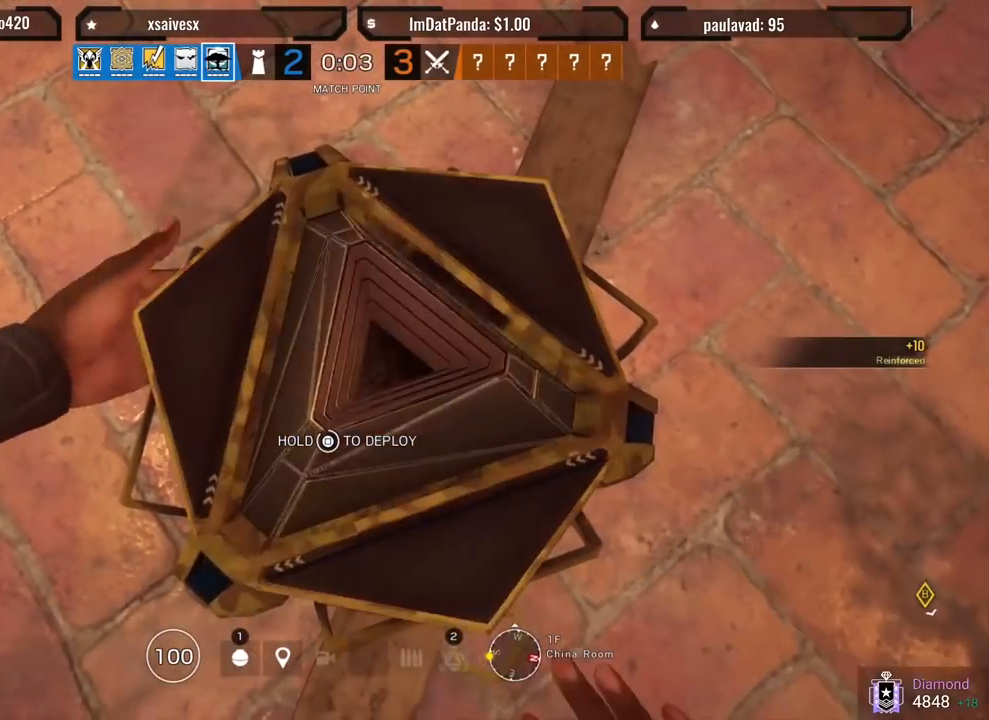
{"buttons": [], "left_stick": "up-right", "right_stick": "center", "events": [[250, "left_stick", "down-right"], [483, "SQUARE", "up"], [500, "left_stick", "up-right"]]}
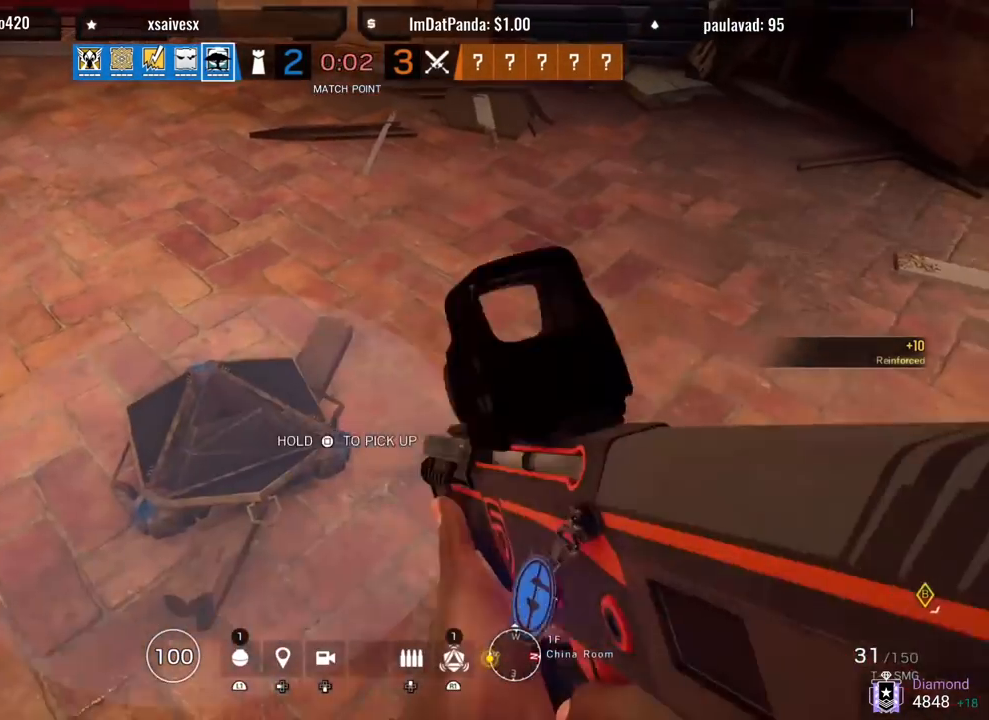
{"buttons": ["L3"], "left_stick": "up", "right_stick": "center", "events": [[67, "L3", "down"], [83, "left_stick", "up"], [133, "right_stick", "right"], [200, "L3", "up"], [267, "L3", "down"], [400, "L3", "up"], [433, "right_stick", "center"], [467, "L3", "down"]]}
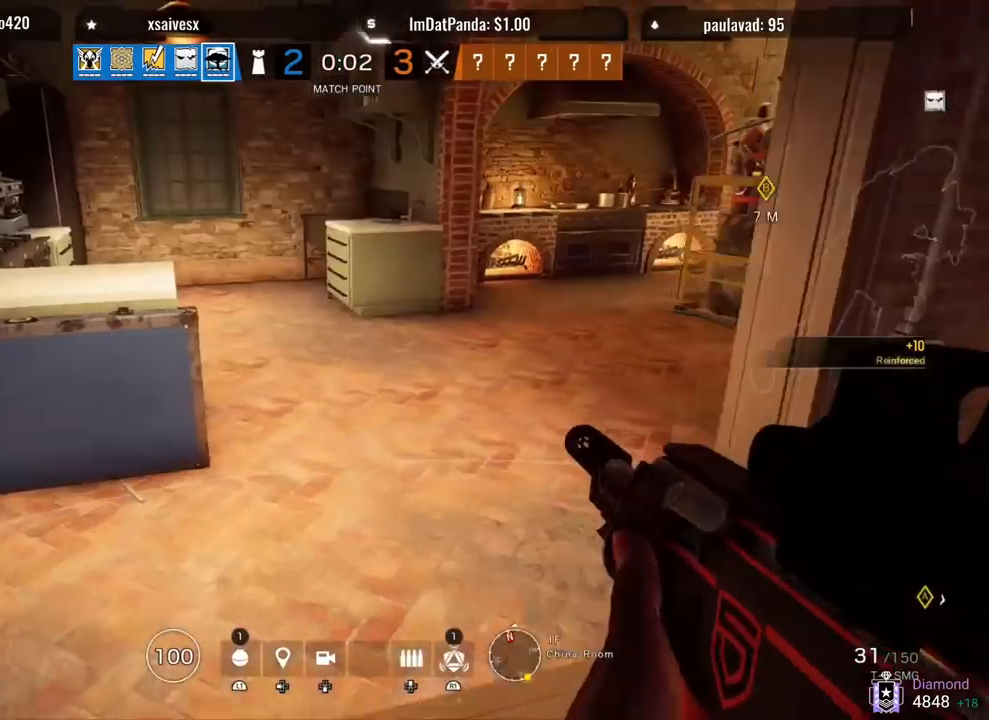
{"buttons": [], "left_stick": "up", "right_stick": "center", "events": [[100, "L3", "up"], [133, "right_stick", "up-right"], [317, "right_stick", "center"]]}
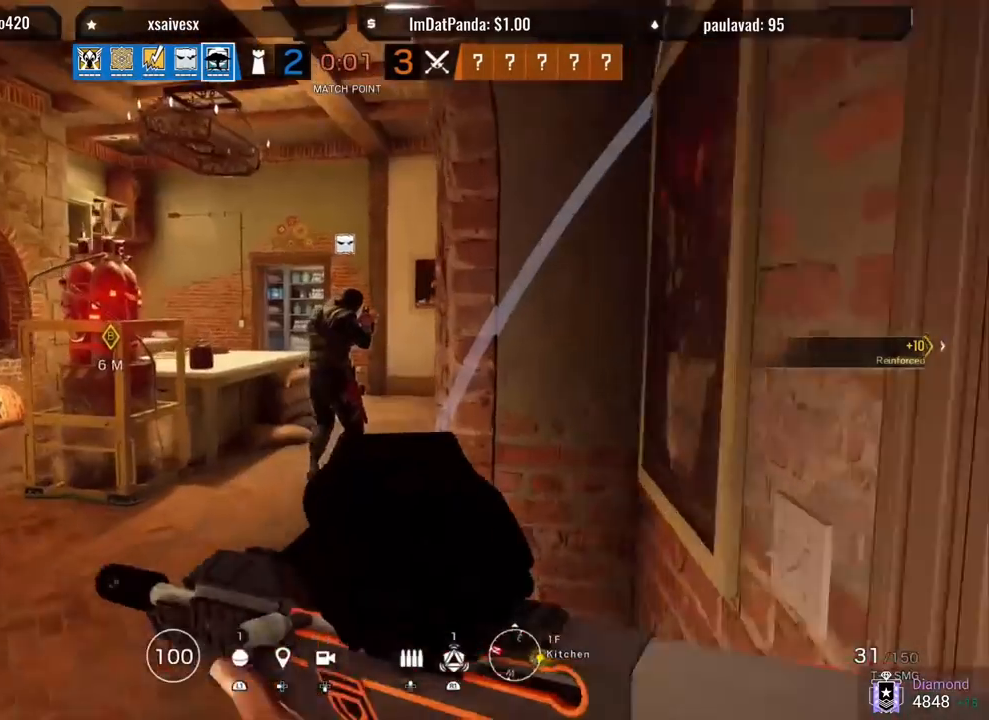
{"buttons": [], "left_stick": "up", "right_stick": "center", "events": []}
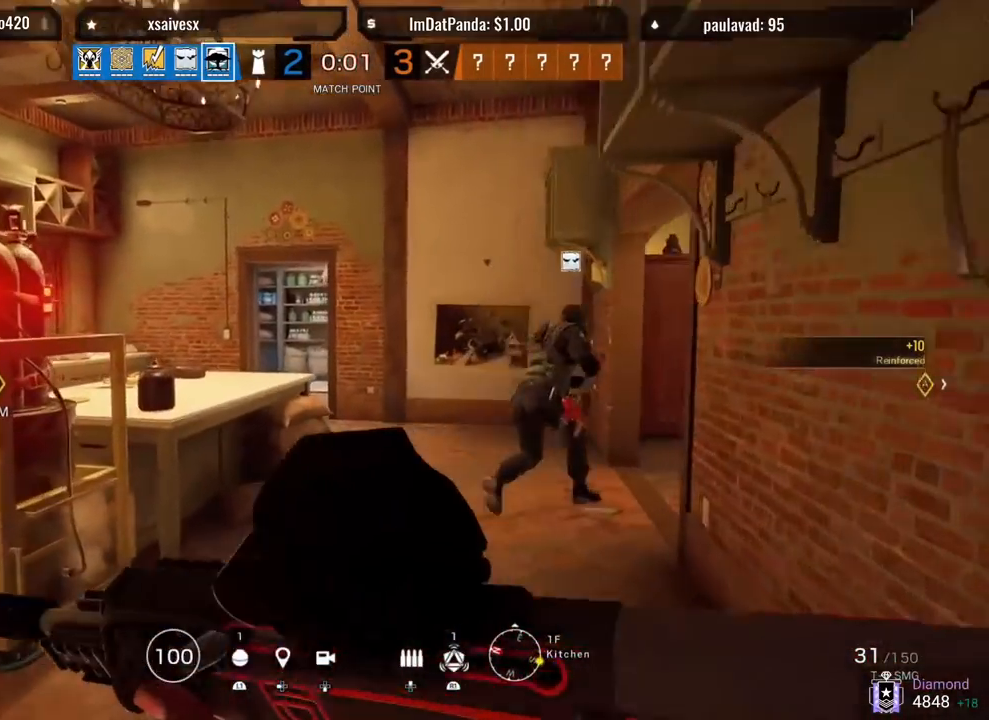
{"buttons": [], "left_stick": "up", "right_stick": "center", "events": [[317, "right_stick", "right"], [367, "right_stick", "center"]]}
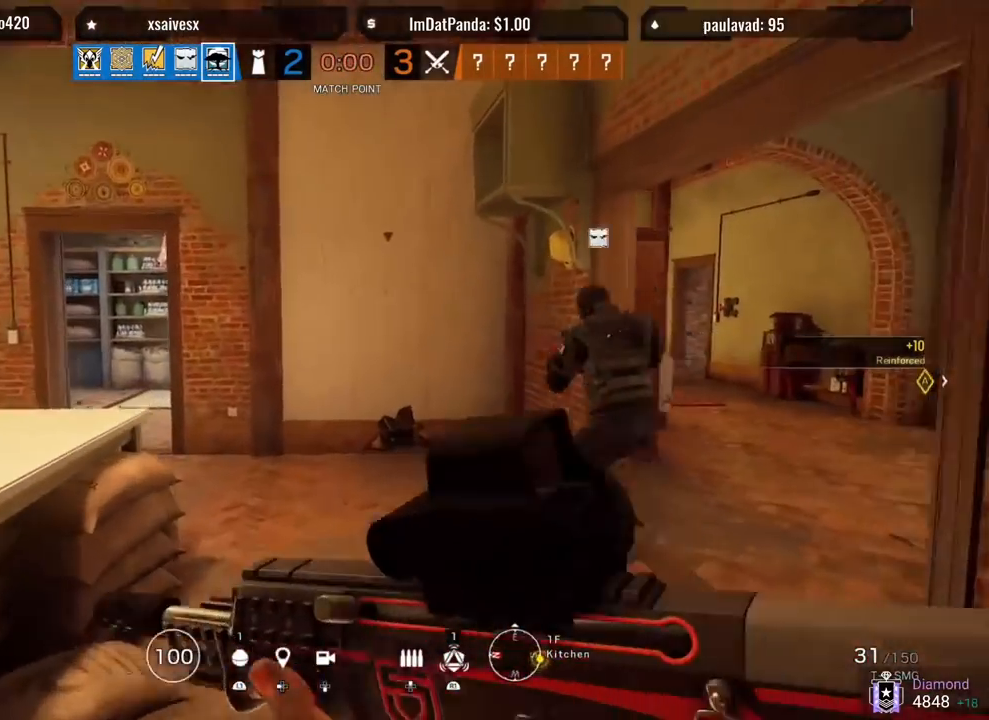
{"buttons": [], "left_stick": "up", "right_stick": "center", "events": []}
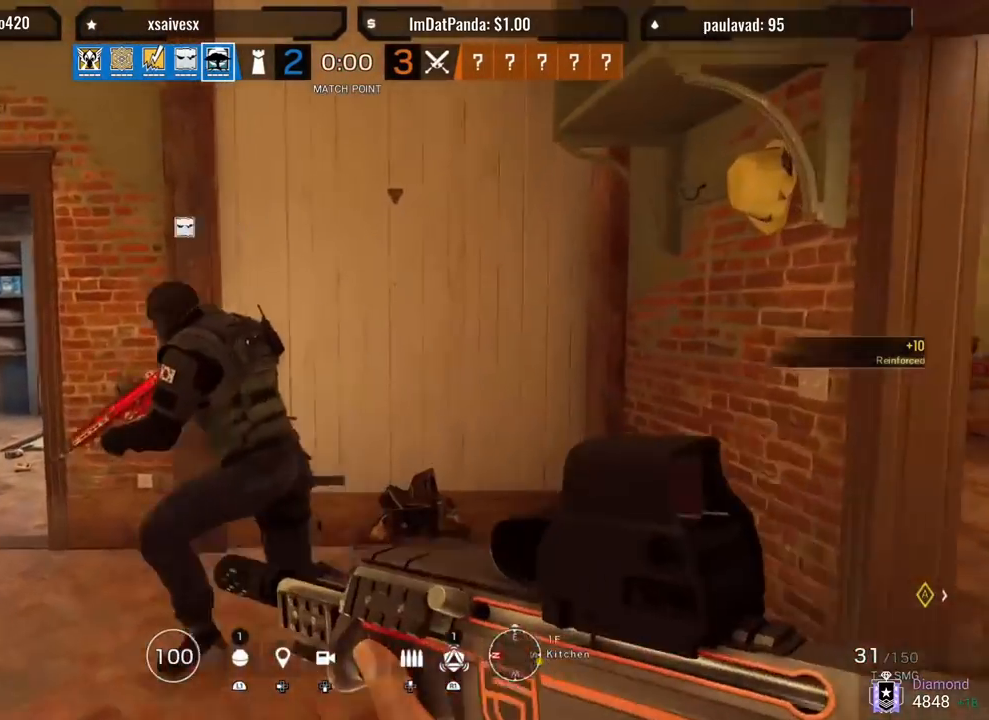
{"buttons": ["SQUARE"], "left_stick": "up", "right_stick": "center", "events": [[450, "SQUARE", "down"]]}
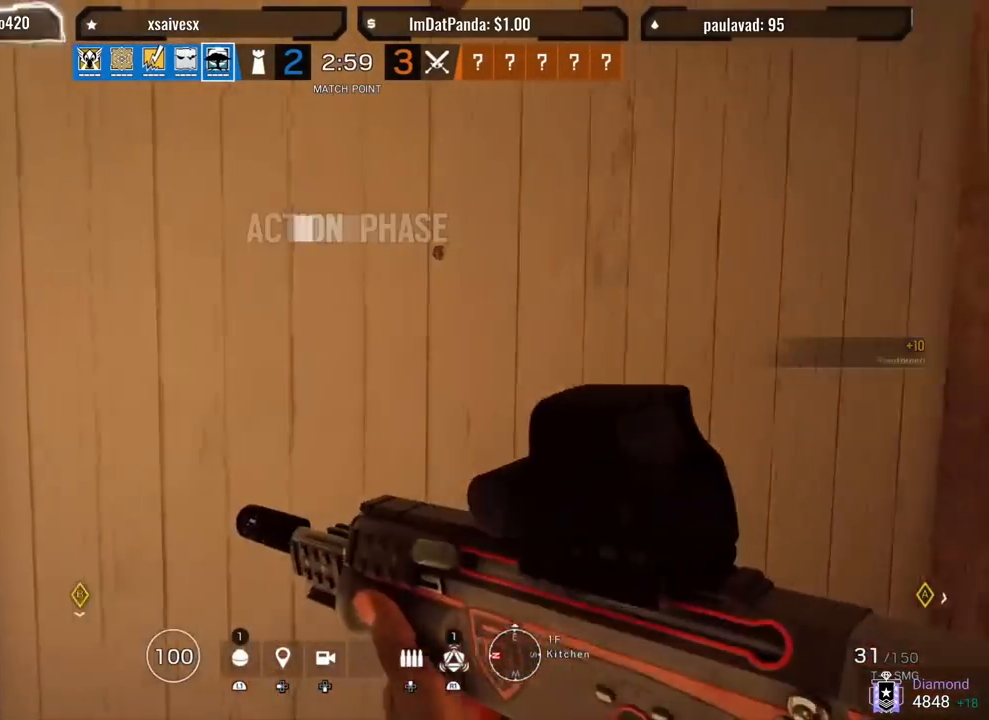
{"buttons": ["SQUARE"], "left_stick": "left", "right_stick": "center", "events": [[67, "left_stick", "up-right"], [283, "left_stick", "left"]]}
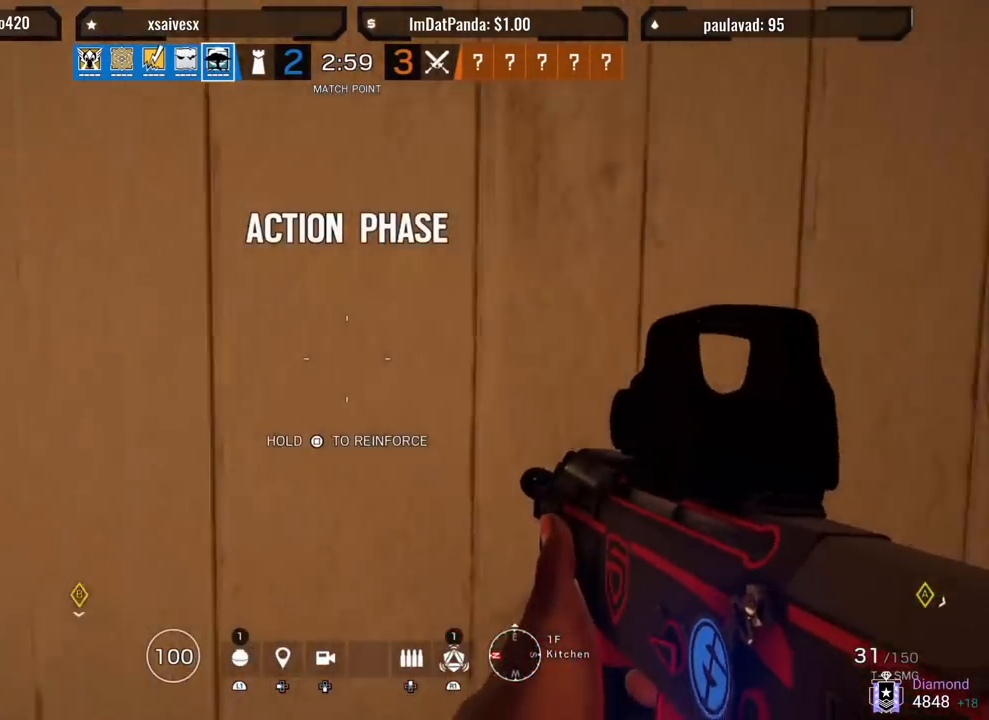
{"buttons": ["SQUARE"], "left_stick": "center", "right_stick": "center", "events": [[67, "SQUARE", "up"], [150, "SQUARE", "down"], [333, "left_stick", "center"]]}
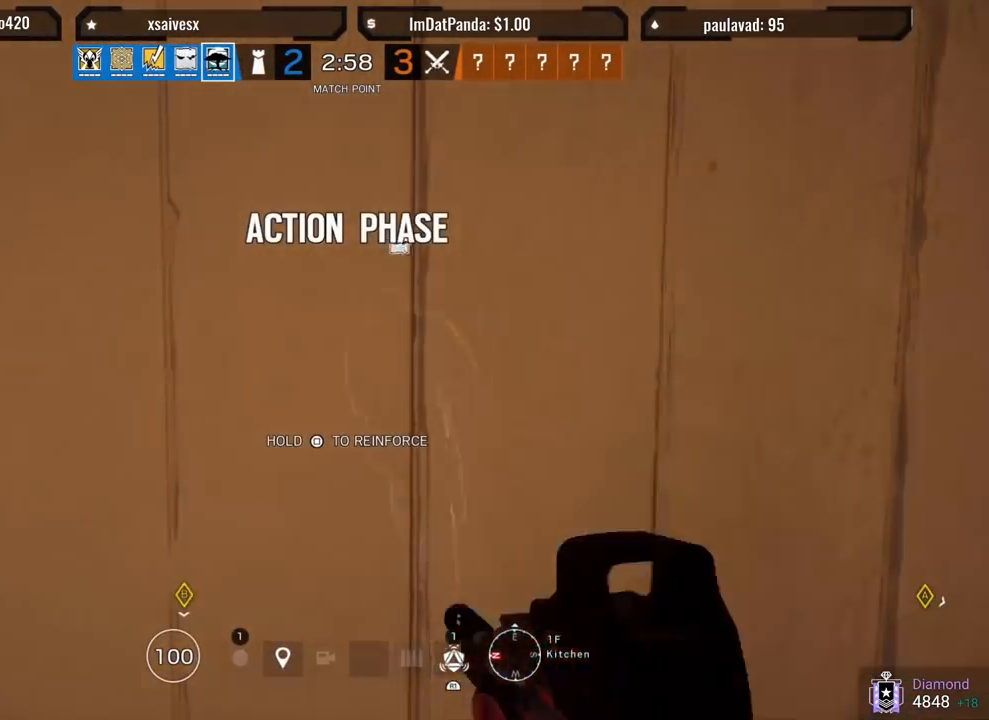
{"buttons": ["SQUARE", "TOUCHPAD"], "left_stick": "center", "right_stick": "center", "events": [[383, "TOUCHPAD", "down"]]}
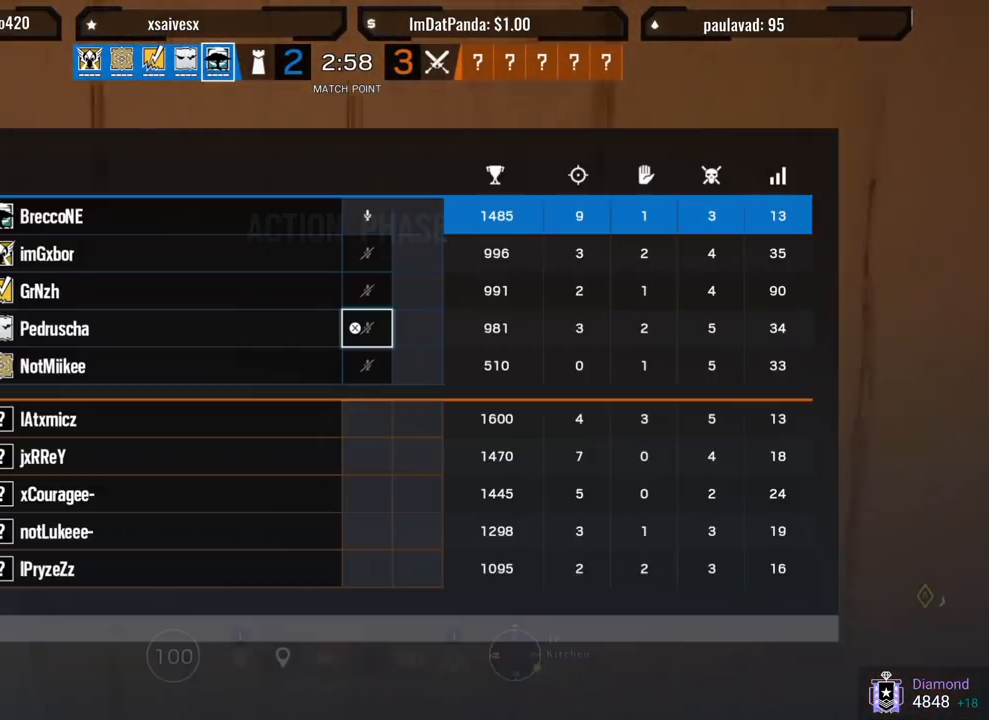
{"buttons": ["SQUARE", "TOUCHPAD"], "left_stick": "center", "right_stick": "center", "events": [[17, "TOUCHPAD", "up"], [133, "TOUCHPAD", "down"], [217, "TOUCHPAD", "up"], [267, "TOUCHPAD", "down"], [367, "TOUCHPAD", "up"], [417, "TOUCHPAD", "down"]]}
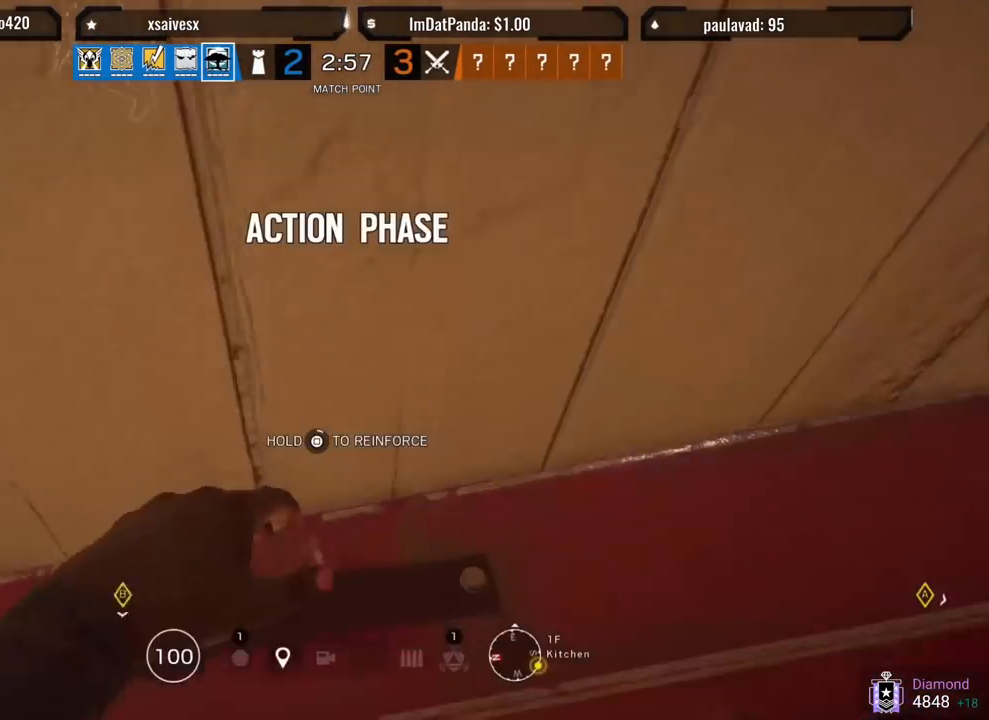
{"buttons": ["SQUARE"], "left_stick": "center", "right_stick": "center", "events": [[17, "TOUCHPAD", "up"], [67, "TOUCHPAD", "down"], [167, "TOUCHPAD", "up"]]}
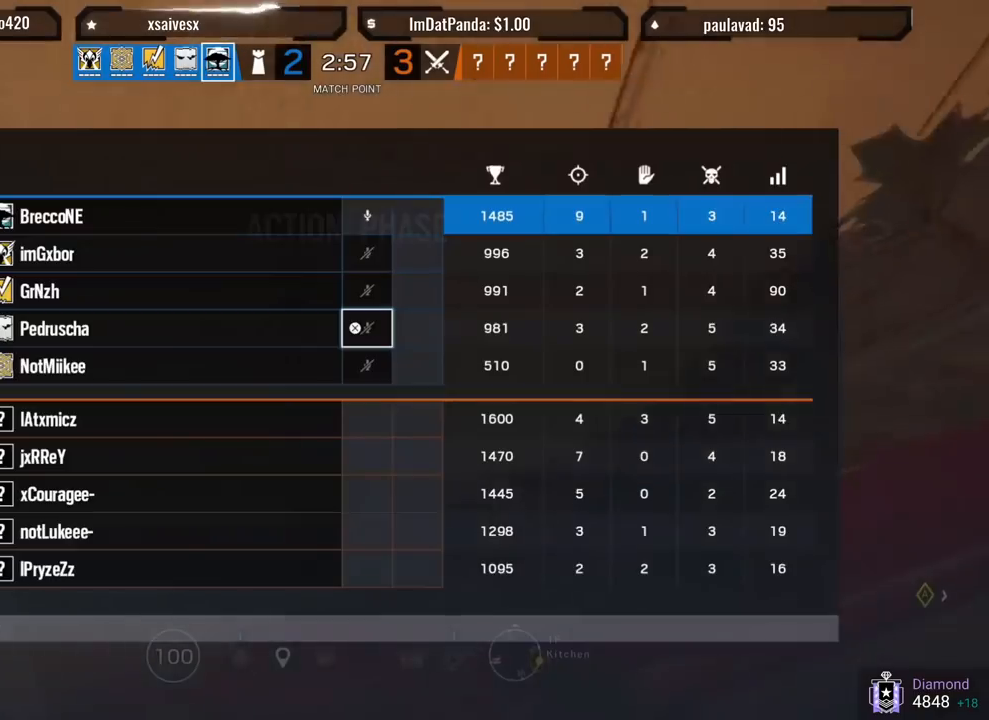
{"buttons": ["SQUARE"], "left_stick": "center", "right_stick": "center", "events": [[50, "TOUCHPAD", "down"], [167, "TOUCHPAD", "up"]]}
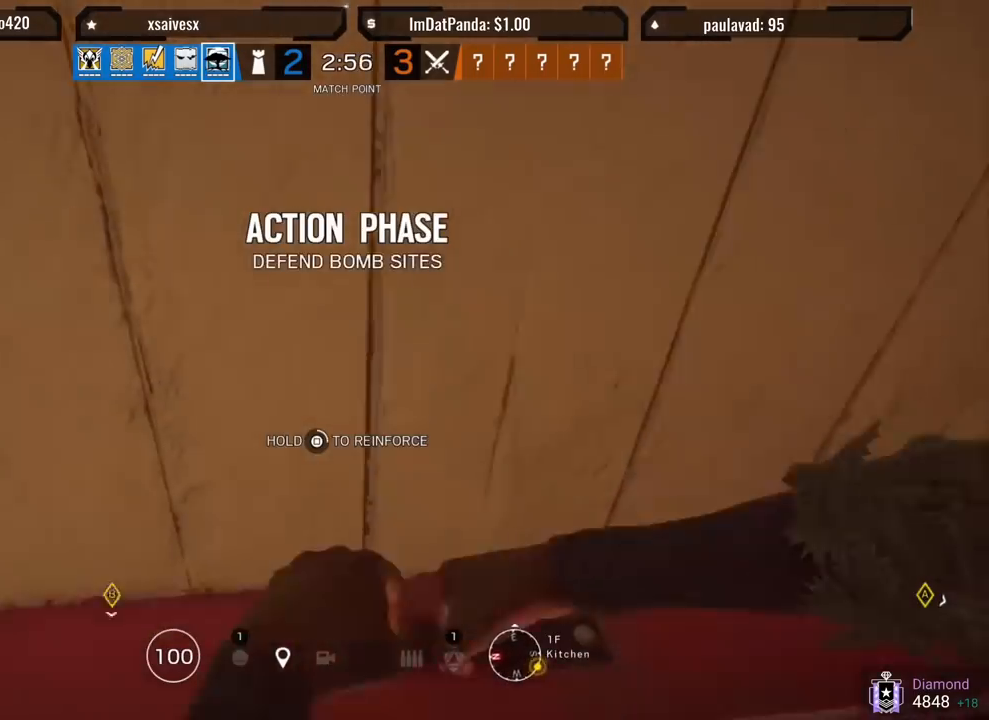
{"buttons": ["SQUARE"], "left_stick": "center", "right_stick": "center", "events": []}
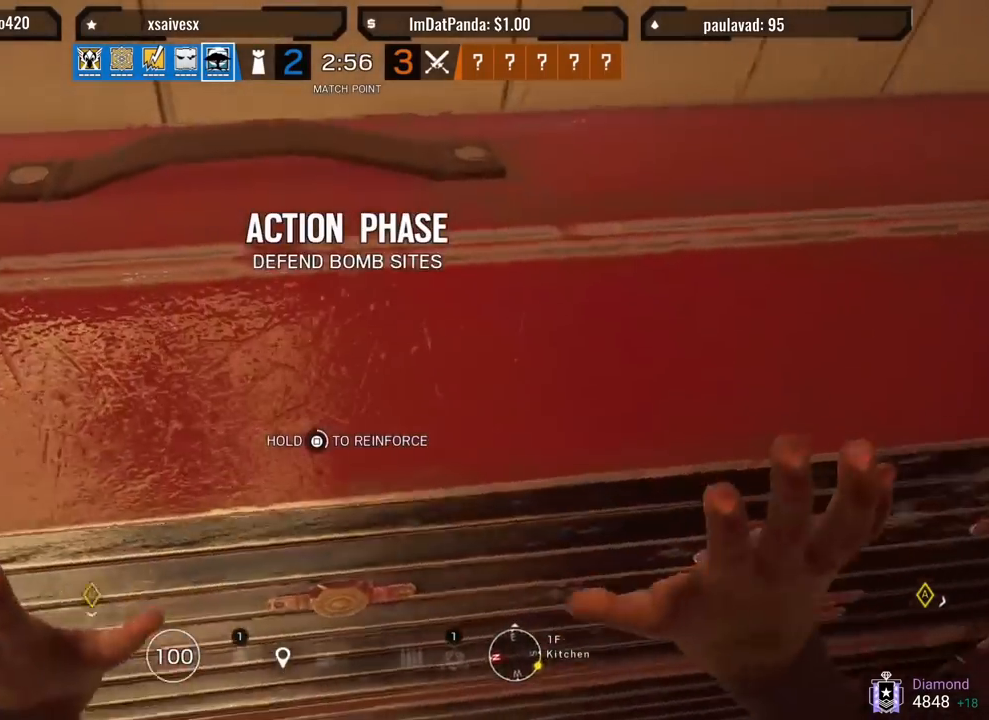
{"buttons": ["SQUARE"], "left_stick": "center", "right_stick": "center", "events": []}
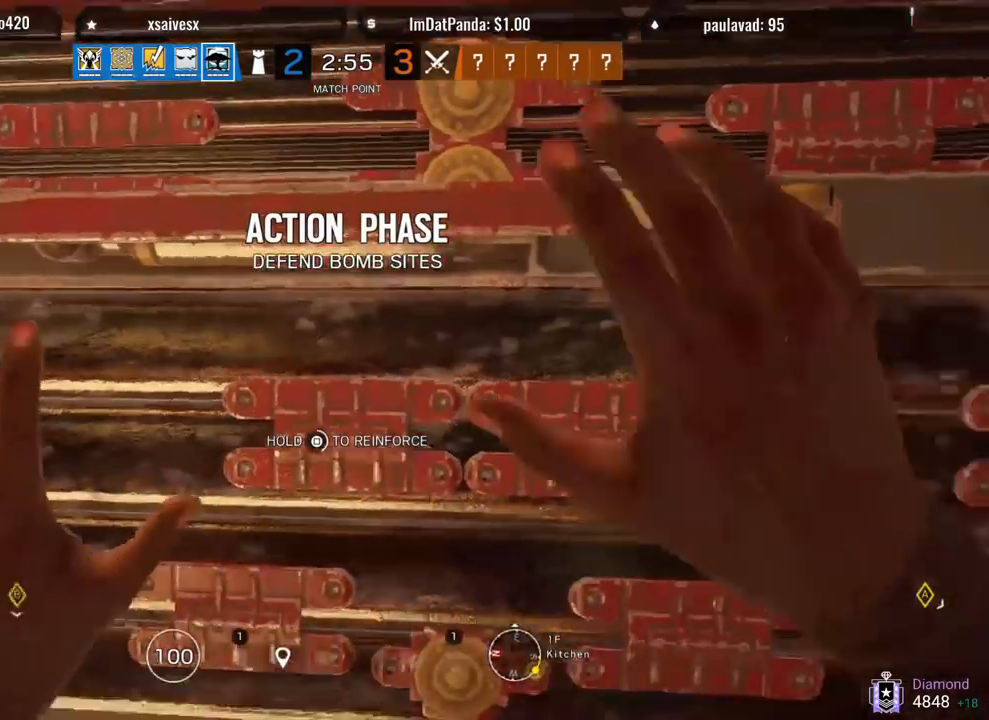
{"buttons": ["SQUARE"], "left_stick": "center", "right_stick": "center", "events": []}
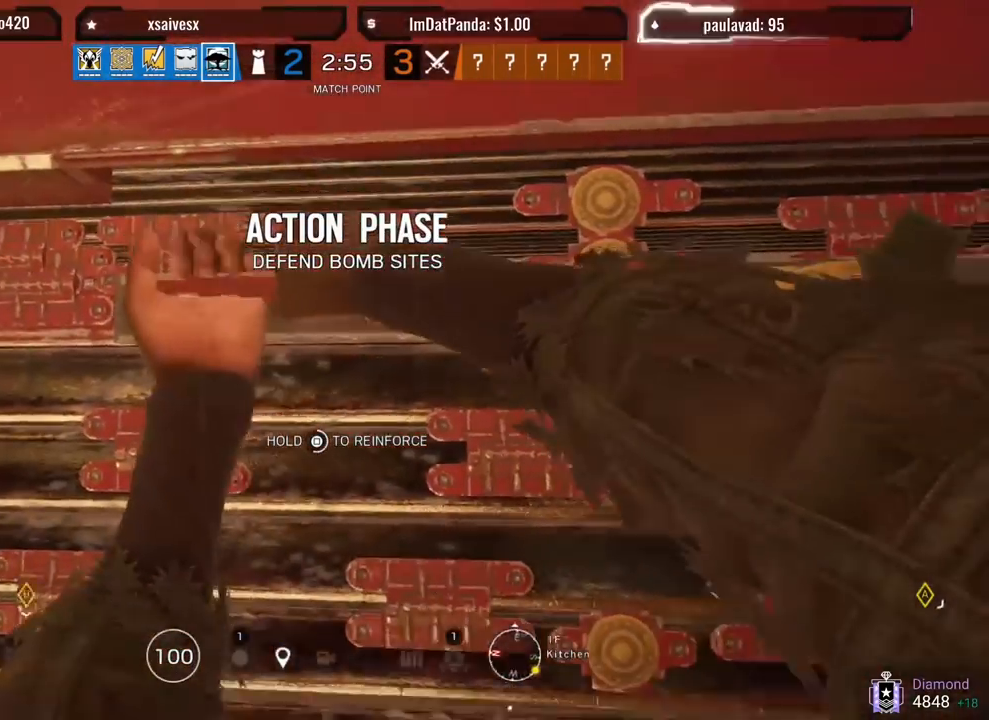
{"buttons": ["SQUARE"], "left_stick": "center", "right_stick": "center", "events": []}
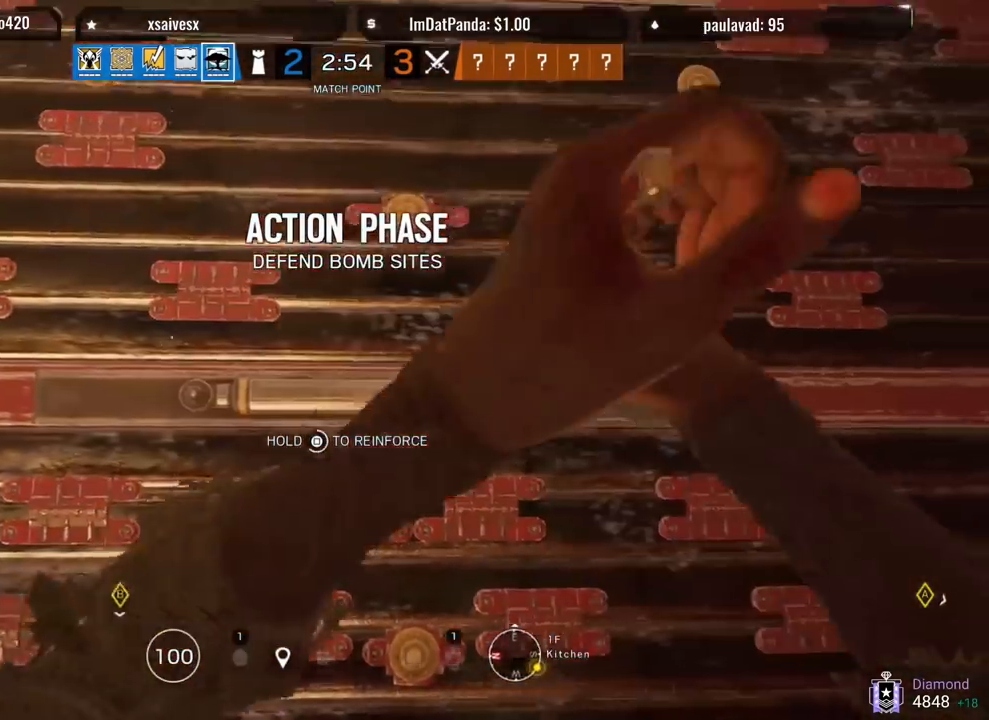
{"buttons": ["SQUARE", "TOUCHPAD"], "left_stick": "center", "right_stick": "center", "events": [[467, "TOUCHPAD", "down"]]}
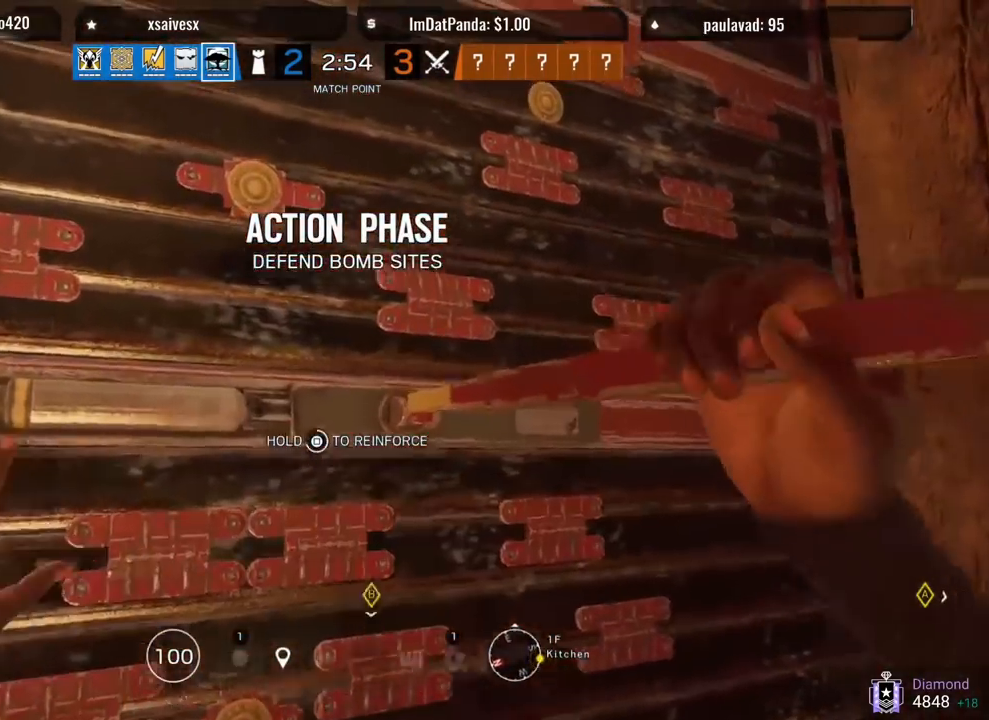
{"buttons": ["SQUARE"], "left_stick": "center", "right_stick": "center", "events": [[117, "TOUCHPAD", "up"]]}
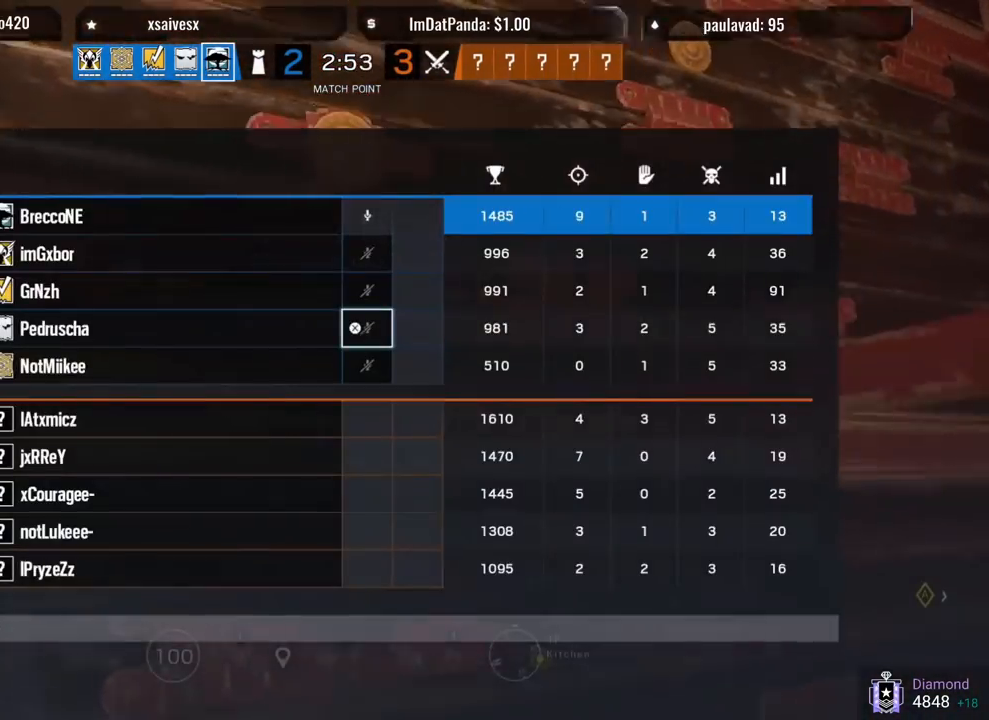
{"buttons": ["SQUARE"], "left_stick": "center", "right_stick": "center", "events": [[133, "TOUCHPAD", "down"], [233, "TOUCHPAD", "up"]]}
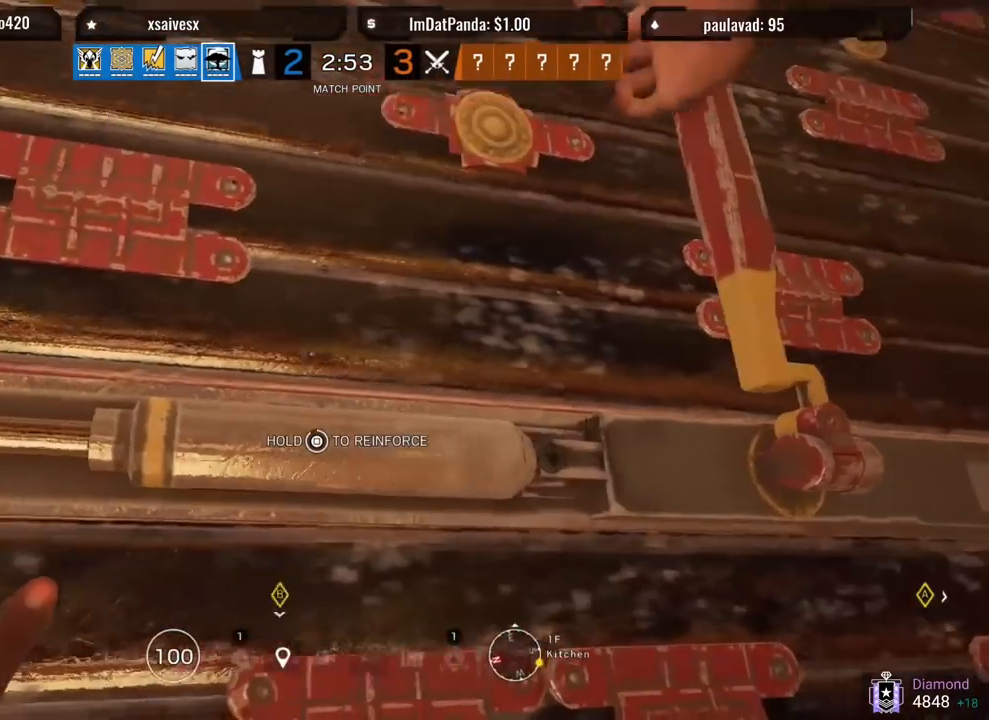
{"buttons": ["SQUARE"], "left_stick": "left", "right_stick": "left", "events": [[200, "left_stick", "left"], [433, "right_stick", "left"]]}
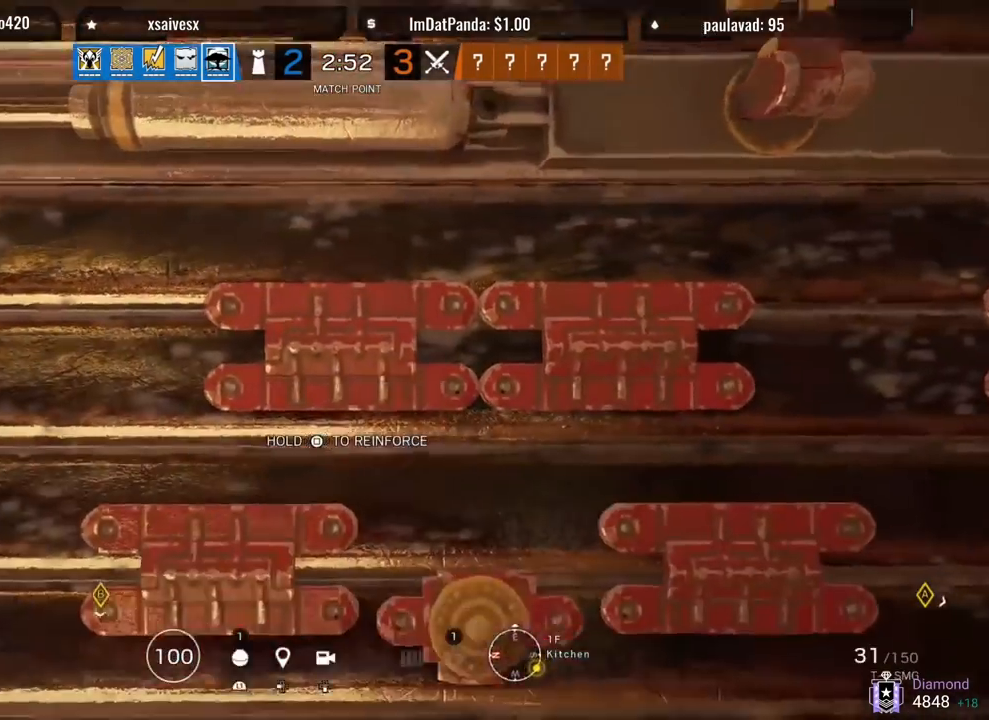
{"buttons": [], "left_stick": "left", "right_stick": "down", "events": [[150, "SQUARE", "up"], [250, "CIRCLE", "down"], [317, "CIRCLE", "up"], [450, "right_stick", "down"]]}
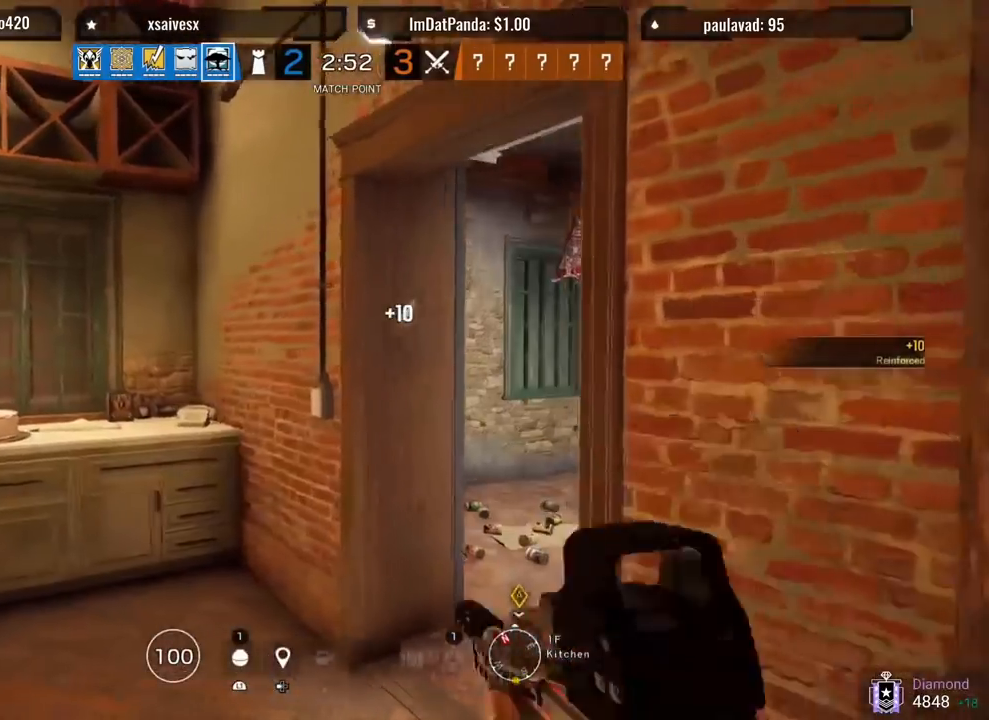
{"buttons": [], "left_stick": "up-right", "right_stick": "left", "events": [[150, "right_stick", "left"], [400, "left_stick", "up-right"]]}
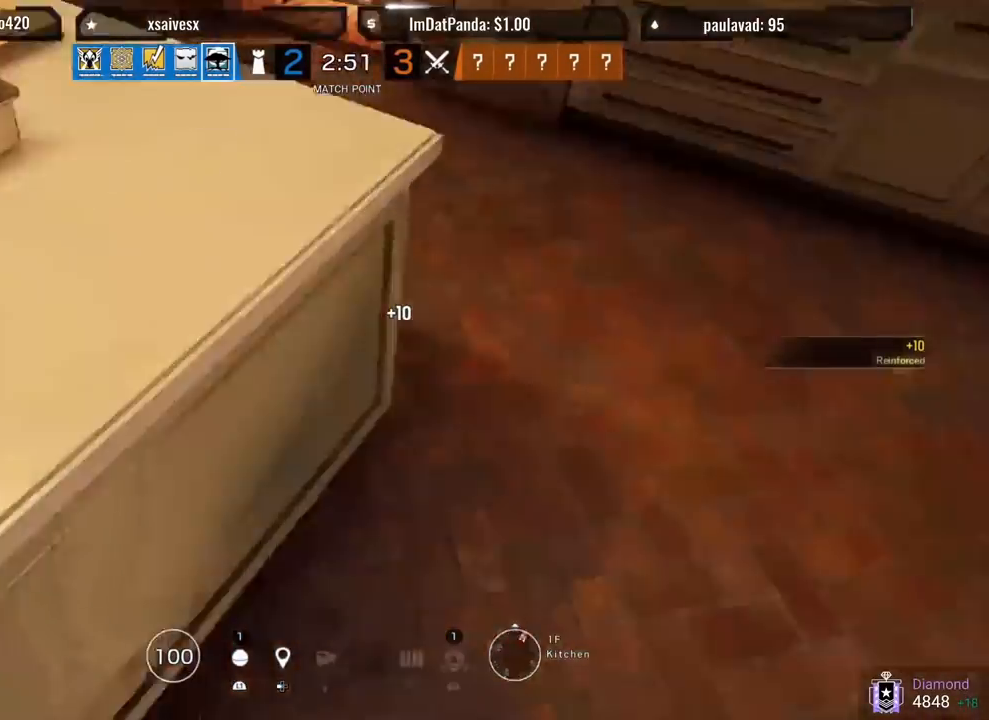
{"buttons": [], "left_stick": "center", "right_stick": "center", "events": [[17, "left_stick", "right"], [217, "left_stick", "down-left"], [217, "right_stick", "center"], [300, "right_stick", "down-left"], [383, "left_stick", "center"], [467, "right_stick", "center"]]}
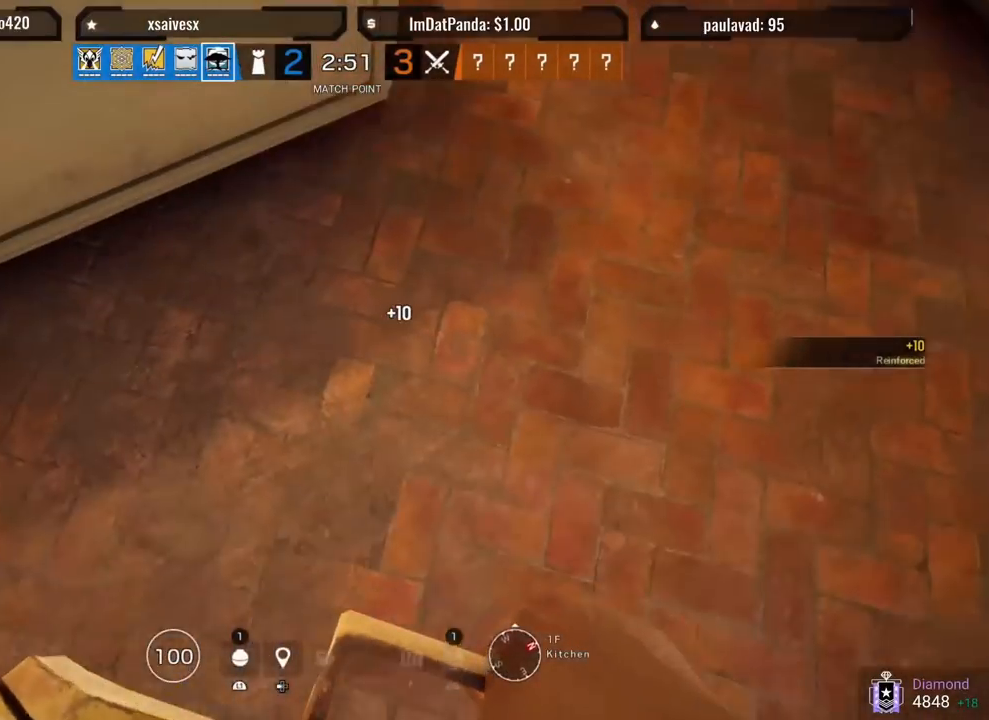
{"buttons": ["SQUARE"], "left_stick": "center", "right_stick": "center", "events": [[50, "SQUARE", "down"]]}
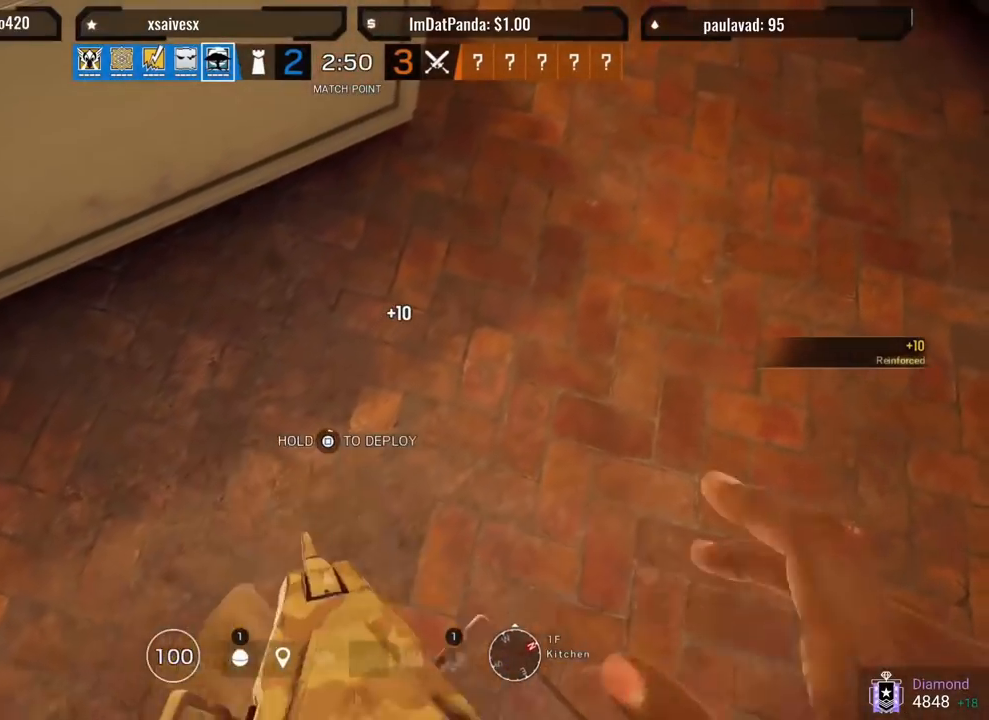
{"buttons": ["SQUARE"], "left_stick": "center", "right_stick": "center", "events": []}
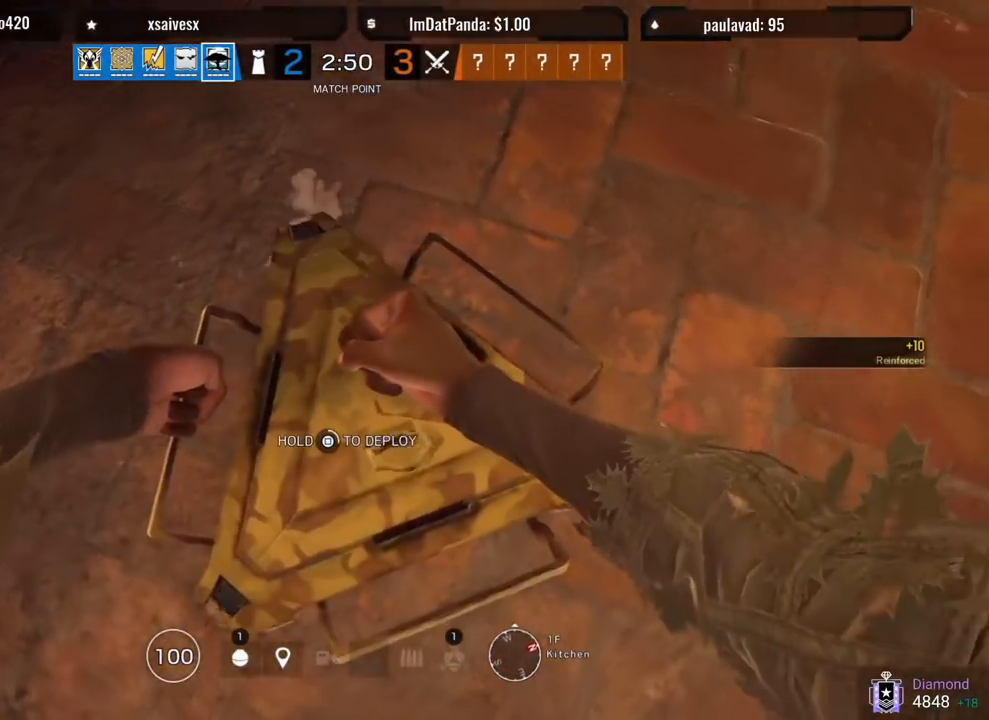
{"buttons": ["SQUARE"], "left_stick": "center", "right_stick": "center", "events": []}
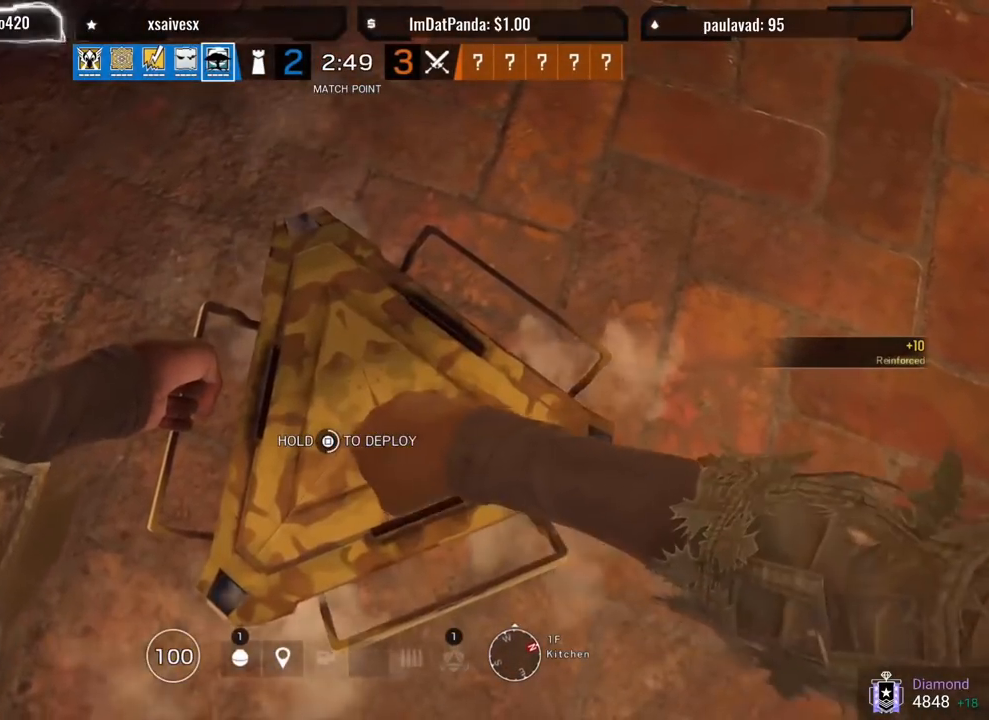
{"buttons": ["SQUARE"], "left_stick": "center", "right_stick": "center", "events": []}